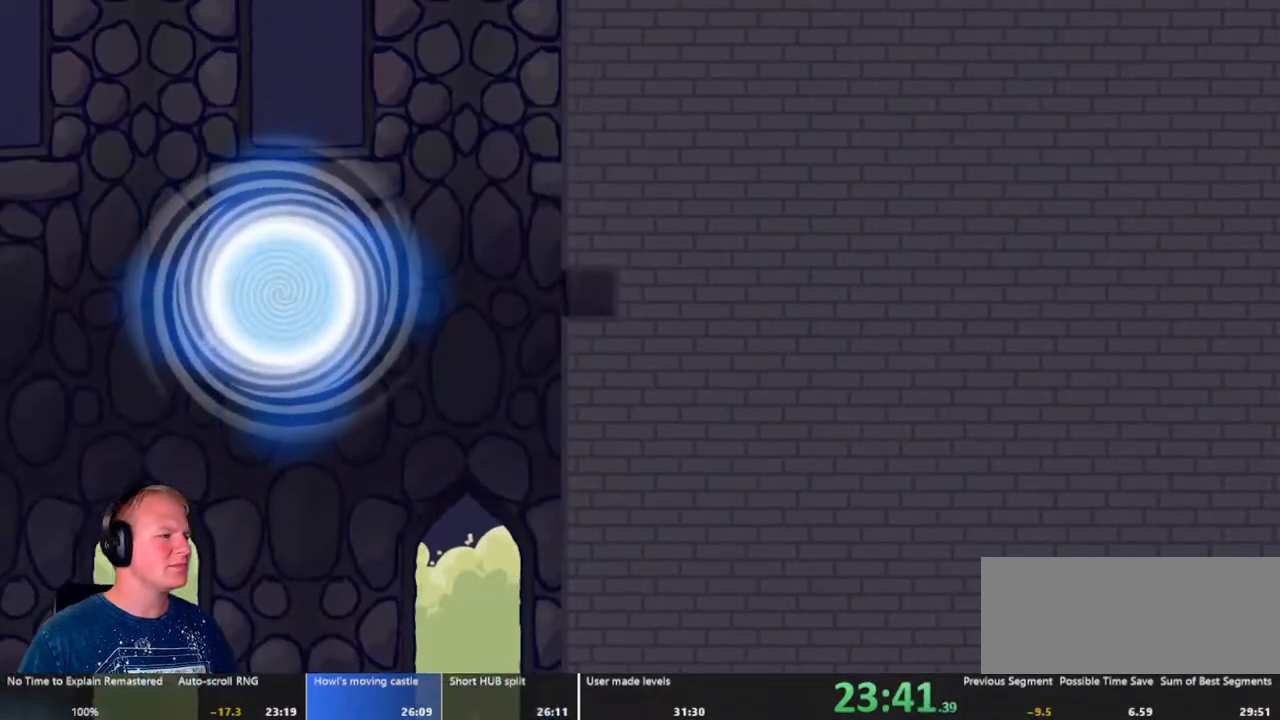
Gameplay with keyboard and mouse; each line is a JSON object with the keys and mouse buttons held at the frame after it. "events" lists presses ("down") and releases ("up") of "a", "d", "escape", "s", "w", "mouse_left" and "mouse_right" between this image and that frame as [ms after this image, input, new state], when the widget could be followed in between. "mouse_left", "mouse_right" = the "left", "right" buttons of the "mouse" list. No other keys are recorded. Mouse movement is not recorded.
{"keys": [], "mouse": [], "events": []}
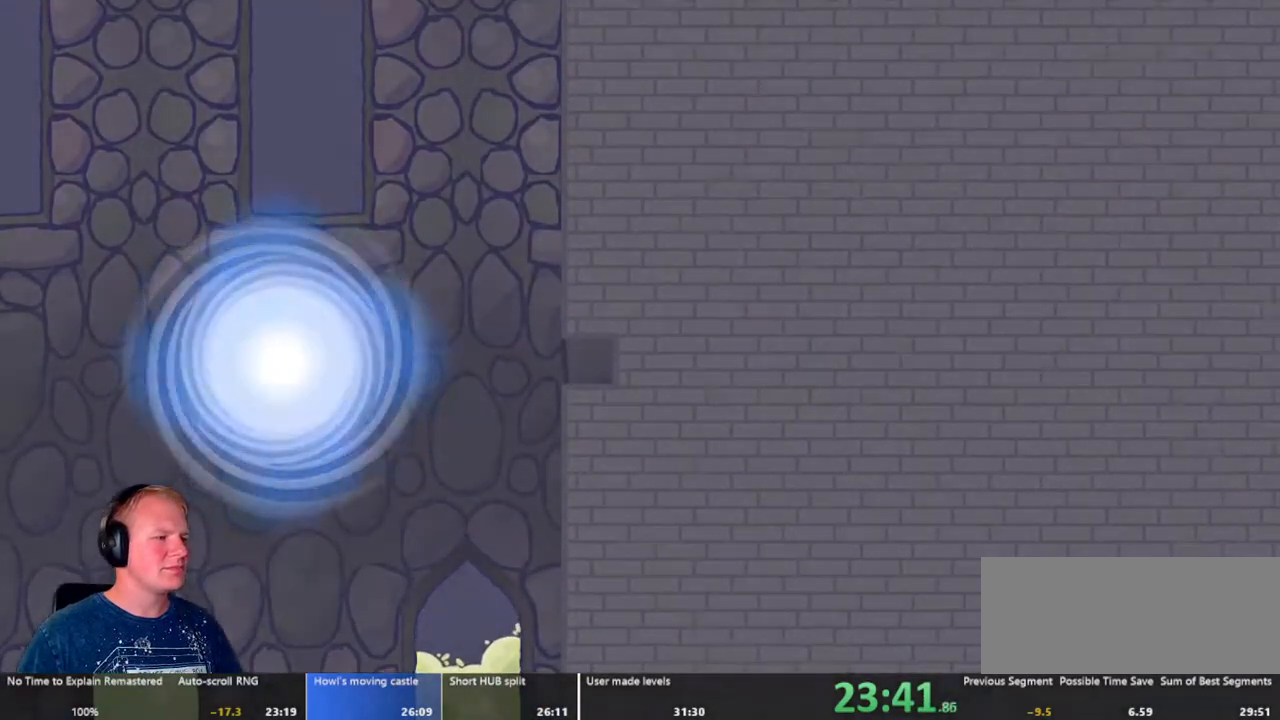
{"keys": ["d"], "mouse": [], "events": [[133, "d", "down"]]}
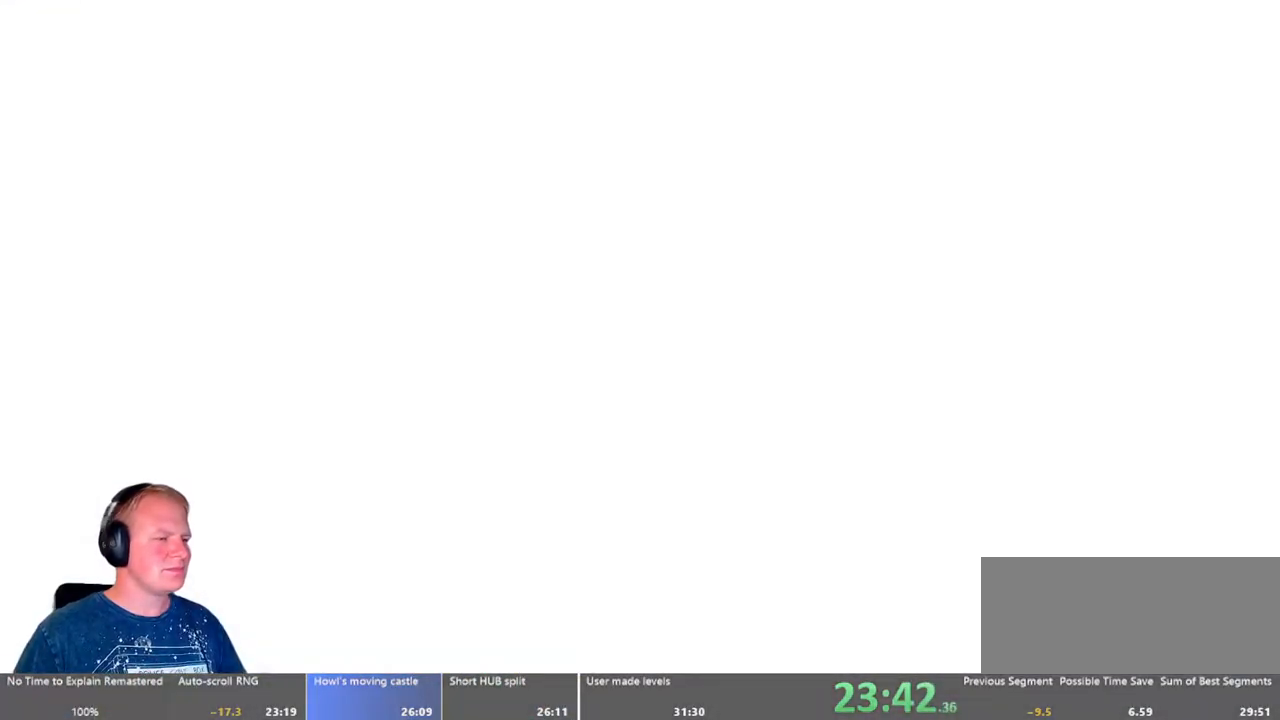
{"keys": ["d"], "mouse": [], "events": []}
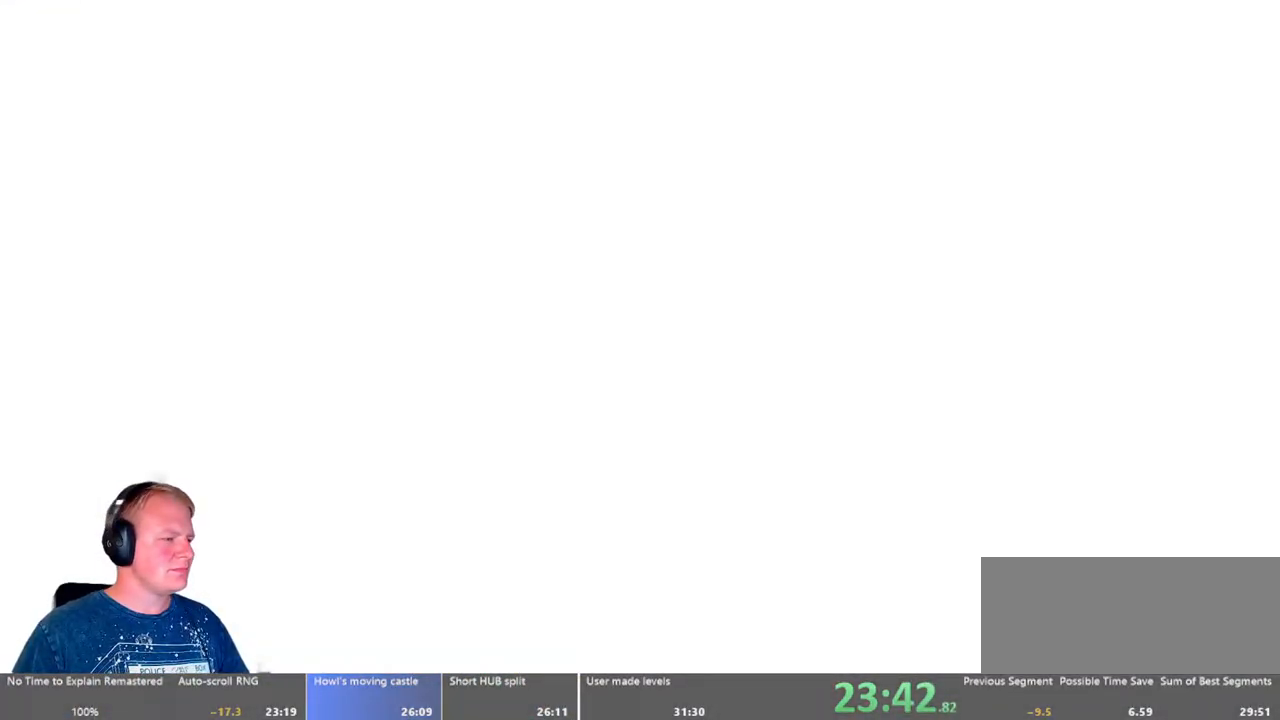
{"keys": ["d"], "mouse": [], "events": []}
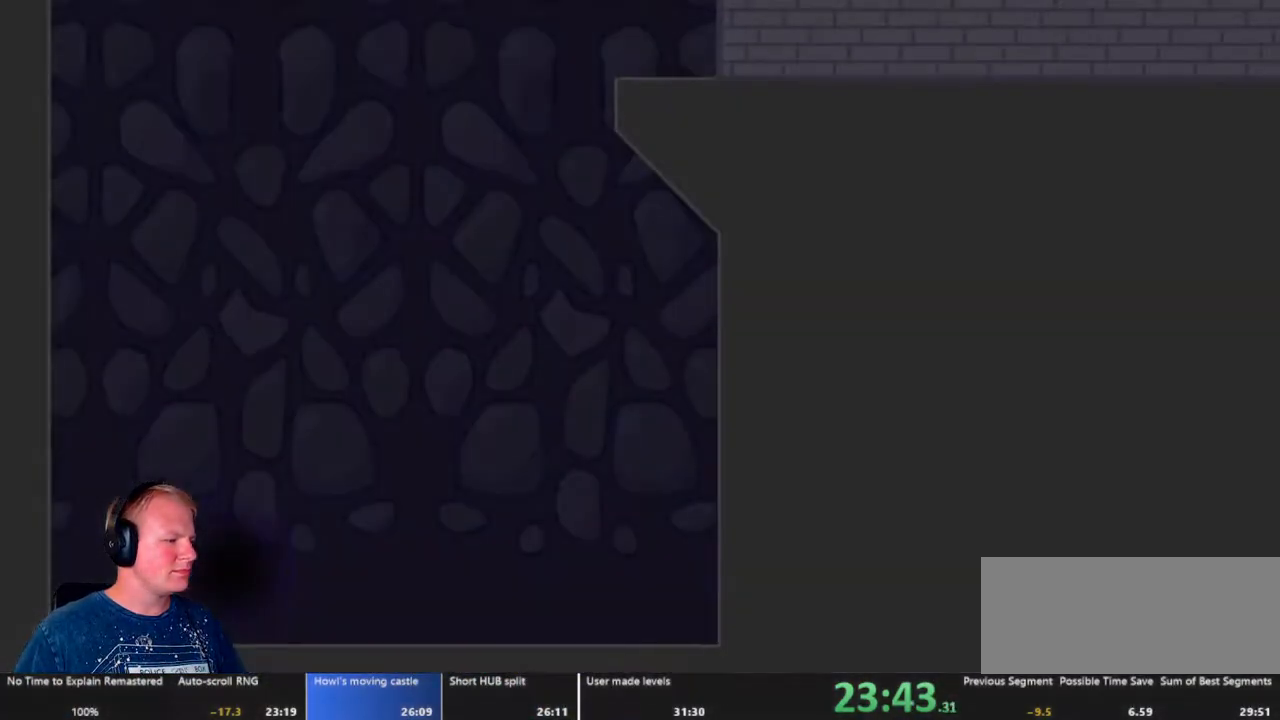
{"keys": ["d"], "mouse": [], "events": []}
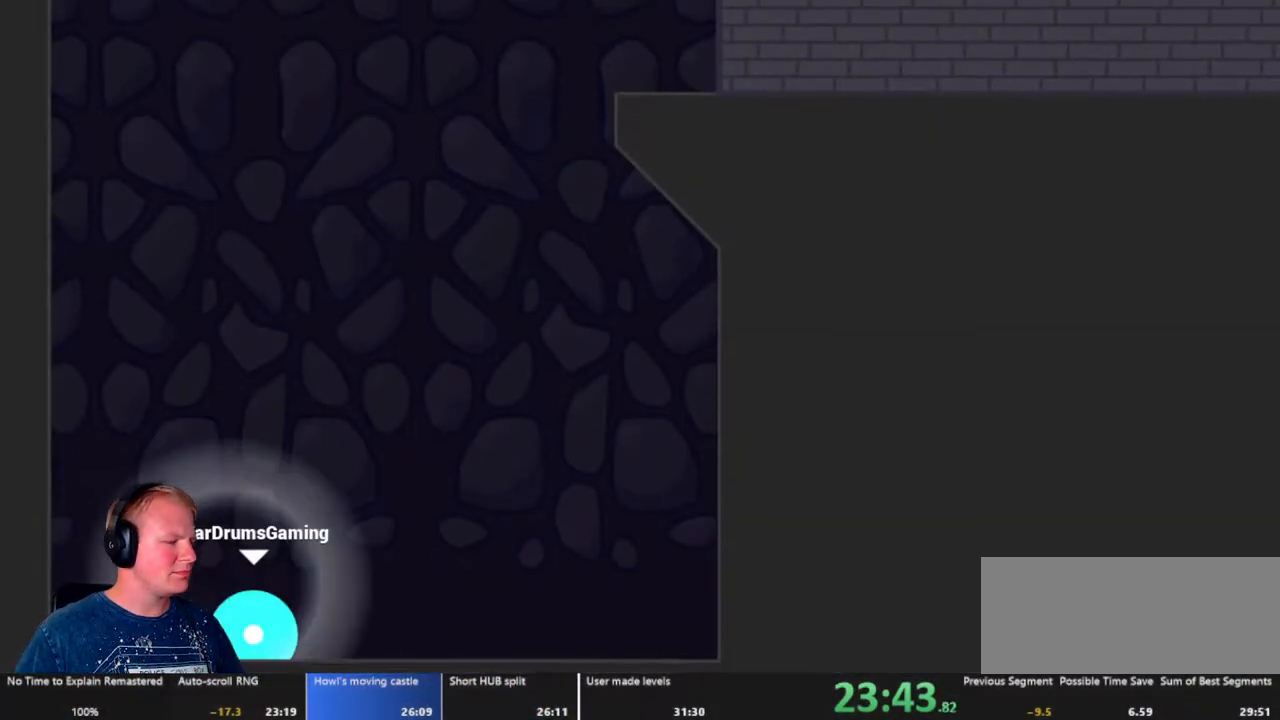
{"keys": [], "mouse": ["left"], "events": [[17, "mouse_left", "down"], [167, "d", "up"], [300, "d", "down"], [483, "d", "up"]]}
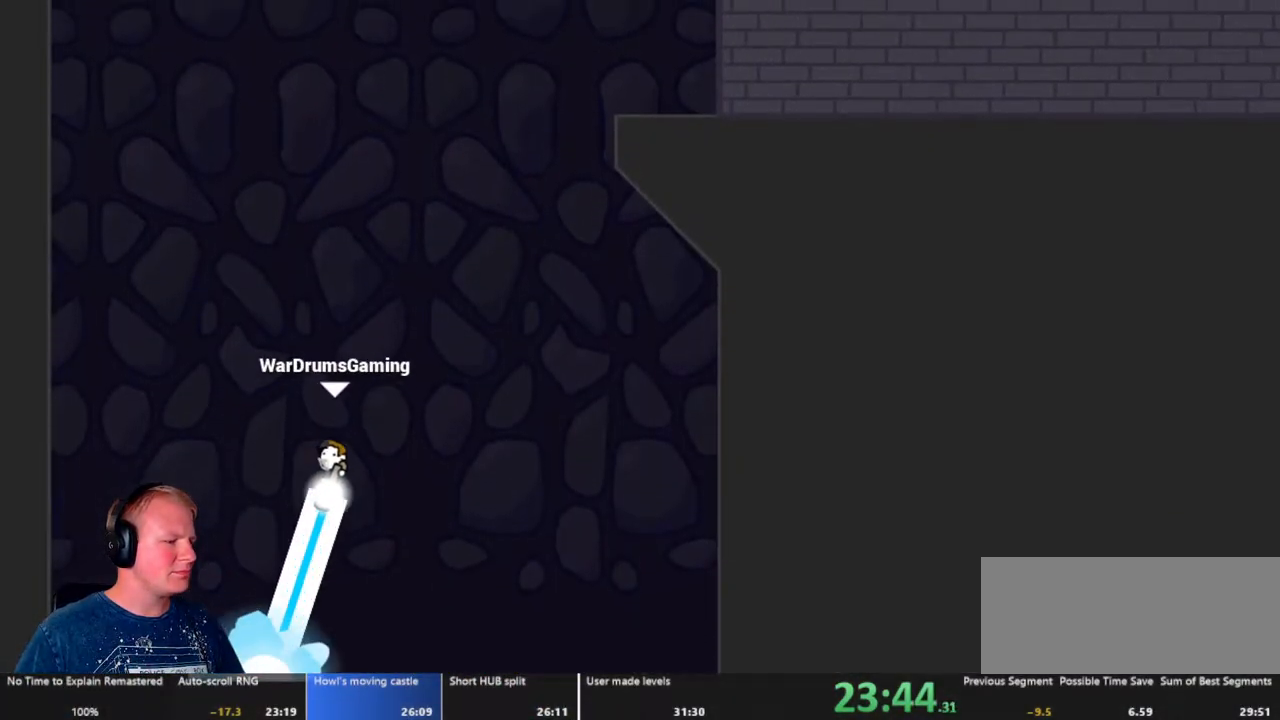
{"keys": ["d"], "mouse": ["left"], "events": [[33, "mouse_right", "down"], [183, "mouse_right", "up"], [233, "d", "down"], [333, "d", "up"], [467, "d", "down"]]}
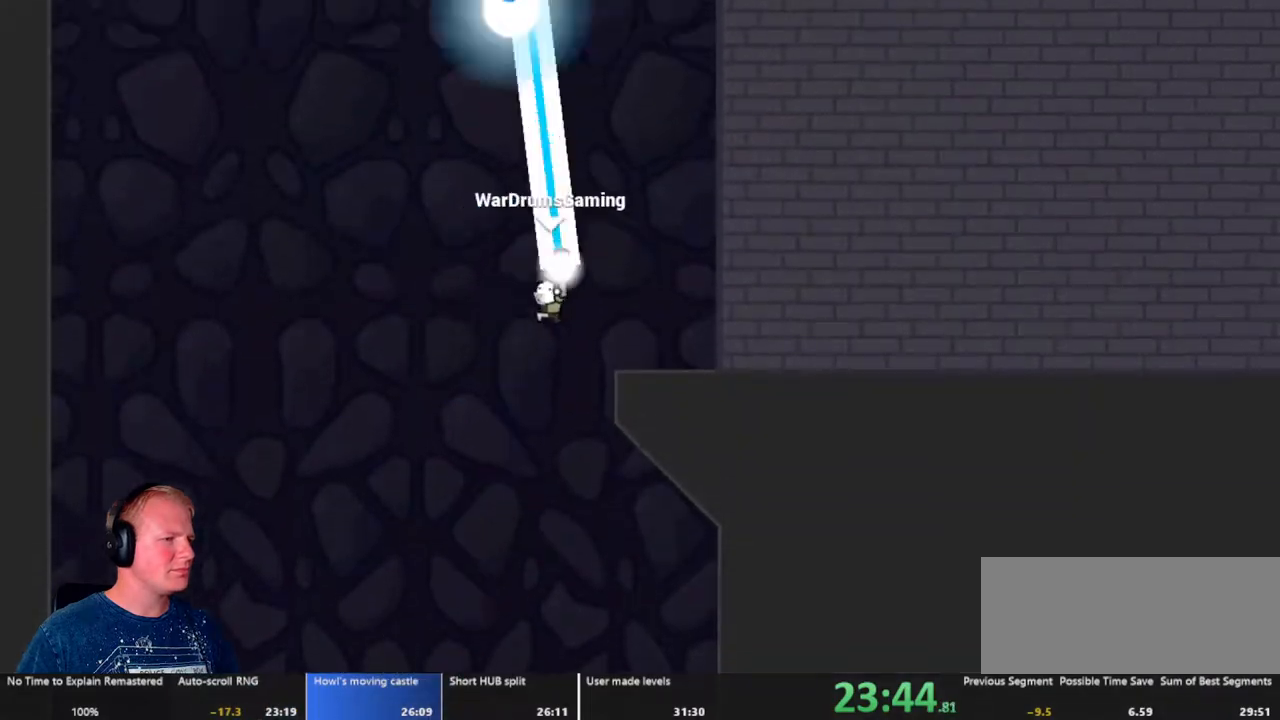
{"keys": [], "mouse": ["left"], "events": [[150, "d", "up"]]}
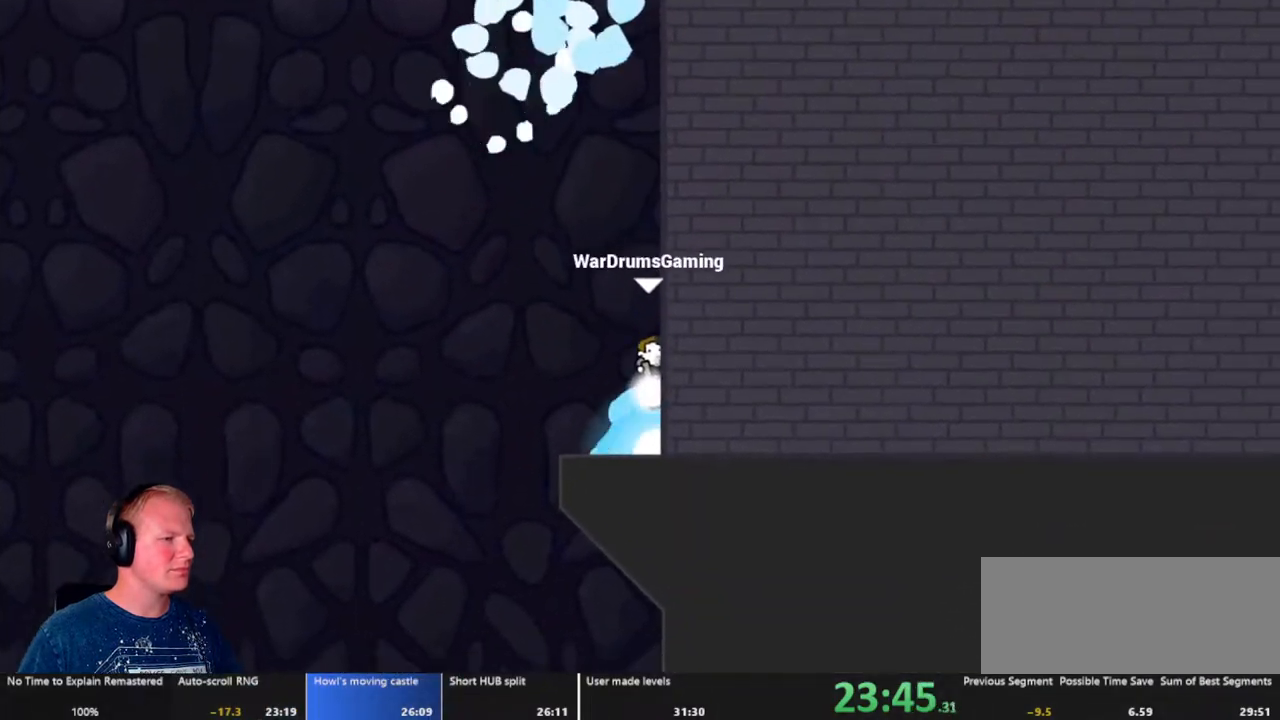
{"keys": [], "mouse": ["left"], "events": []}
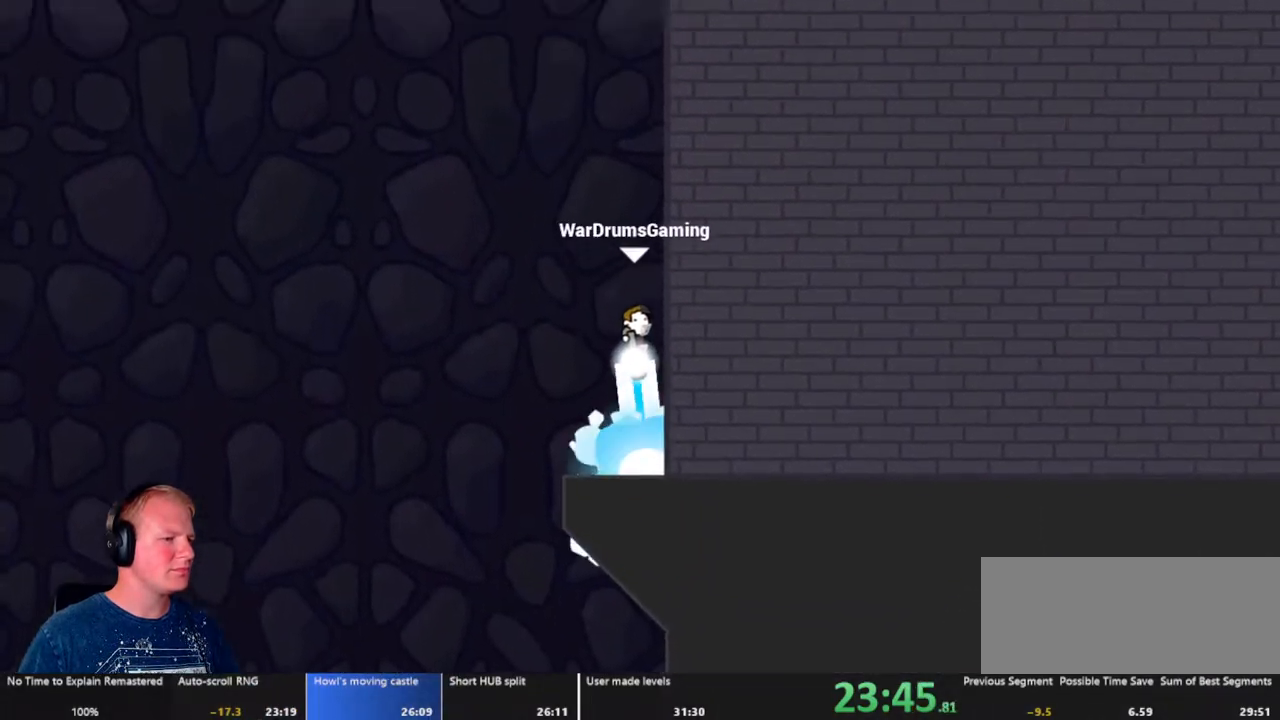
{"keys": ["d"], "mouse": ["left"], "events": [[183, "mouse_right", "down"], [283, "mouse_right", "up"], [383, "d", "down"]]}
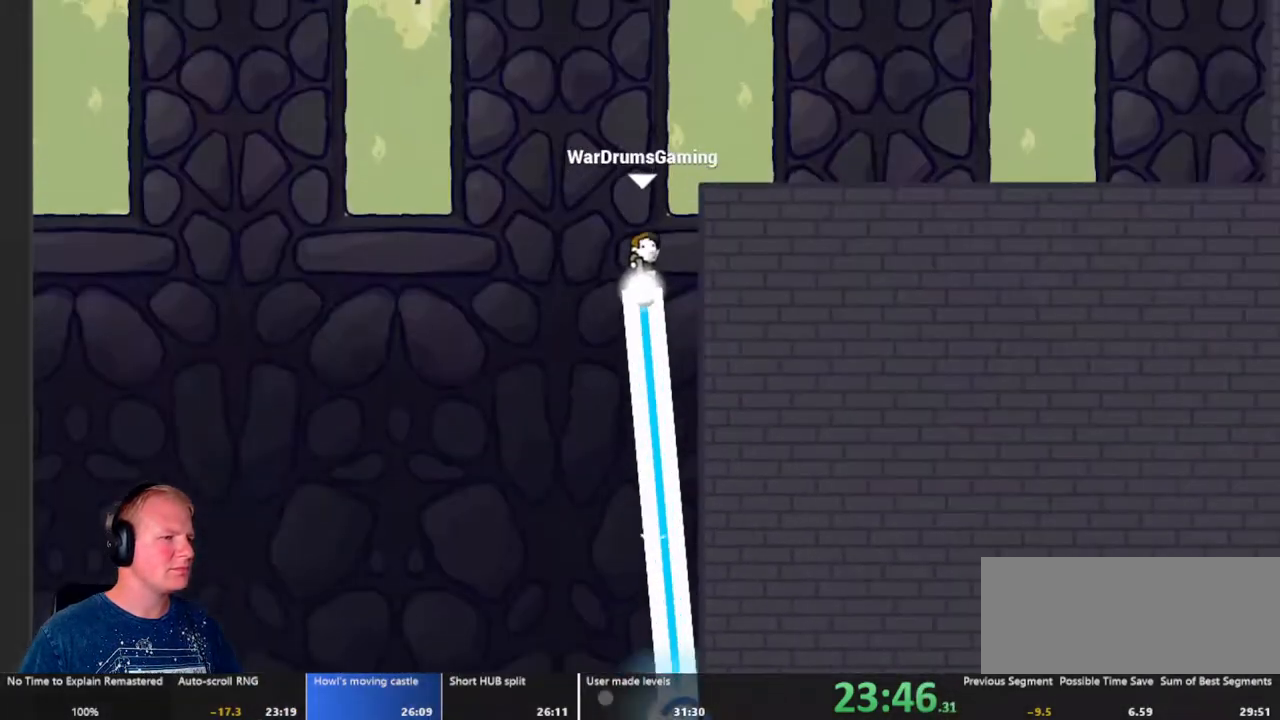
{"keys": ["a"], "mouse": ["left"], "events": [[300, "d", "up"], [383, "a", "down"]]}
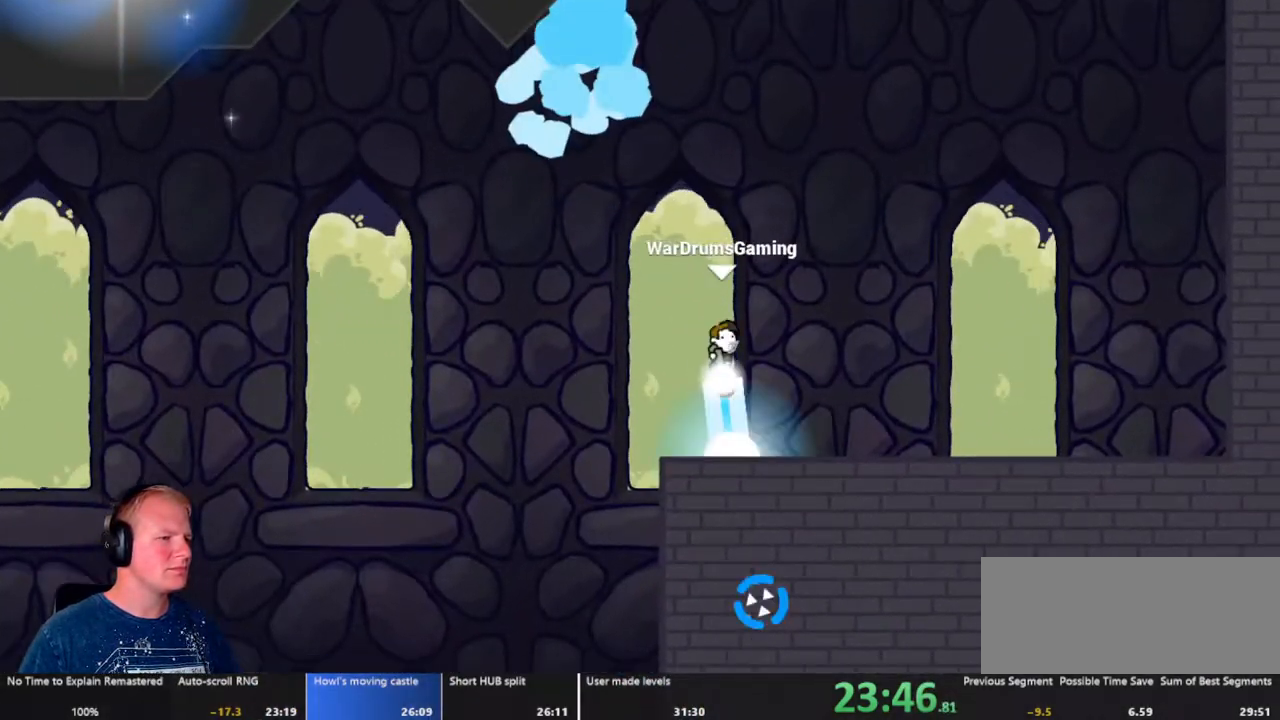
{"keys": [], "mouse": ["left"], "events": [[217, "a", "up"], [250, "a", "down"], [450, "a", "up"]]}
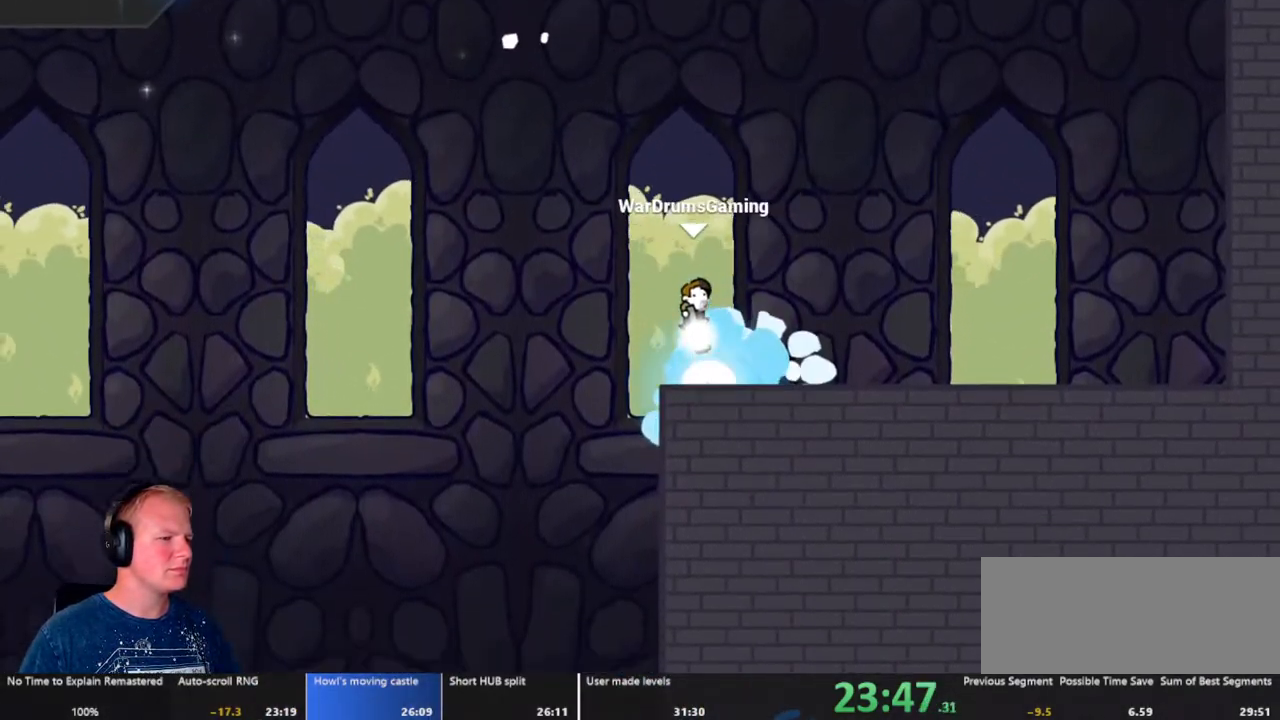
{"keys": ["a"], "mouse": ["left"], "events": [[50, "a", "down"]]}
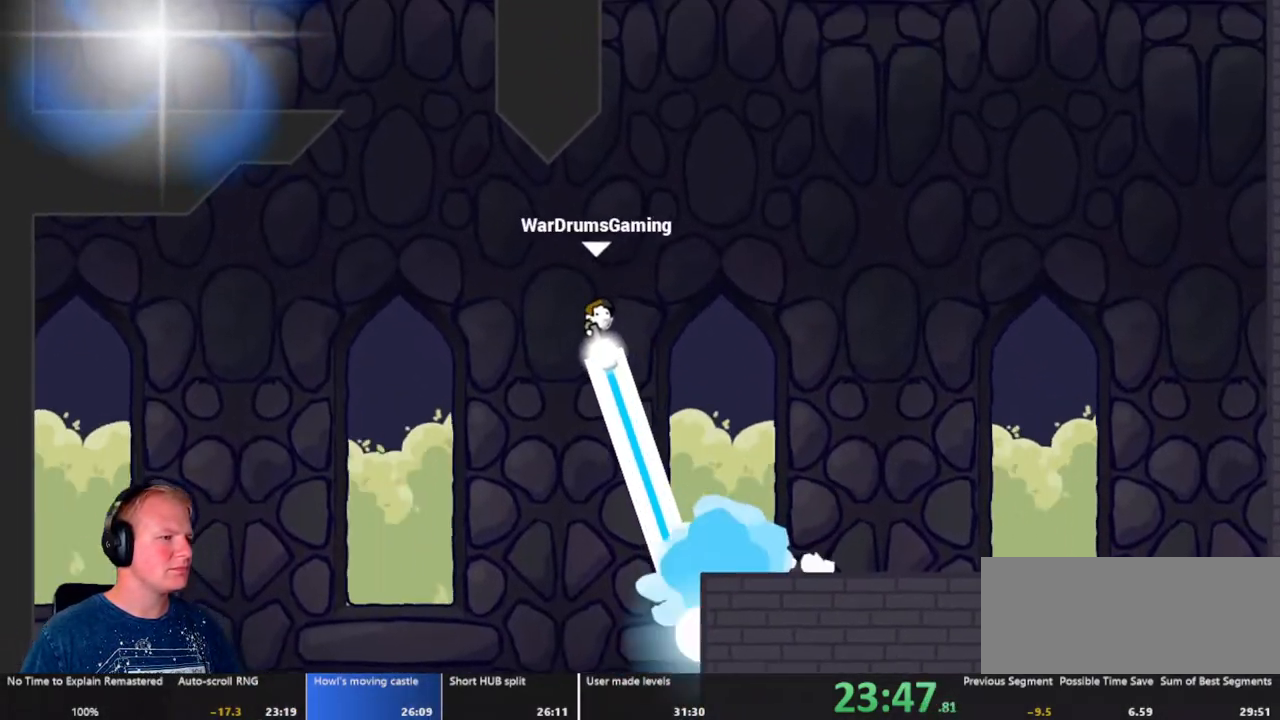
{"keys": ["a"], "mouse": ["left"], "events": [[150, "mouse_right", "down"], [283, "mouse_right", "up"]]}
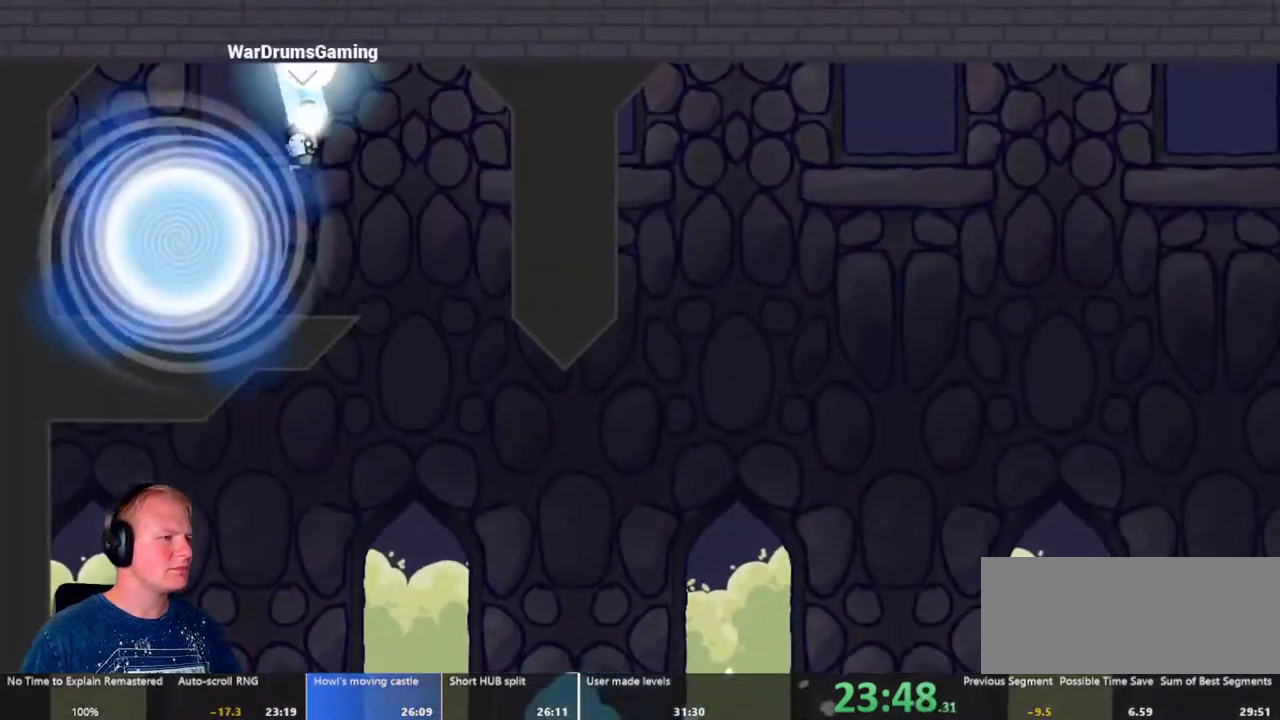
{"keys": ["d"], "mouse": [], "events": [[117, "a", "up"], [117, "d", "down"], [450, "mouse_left", "up"]]}
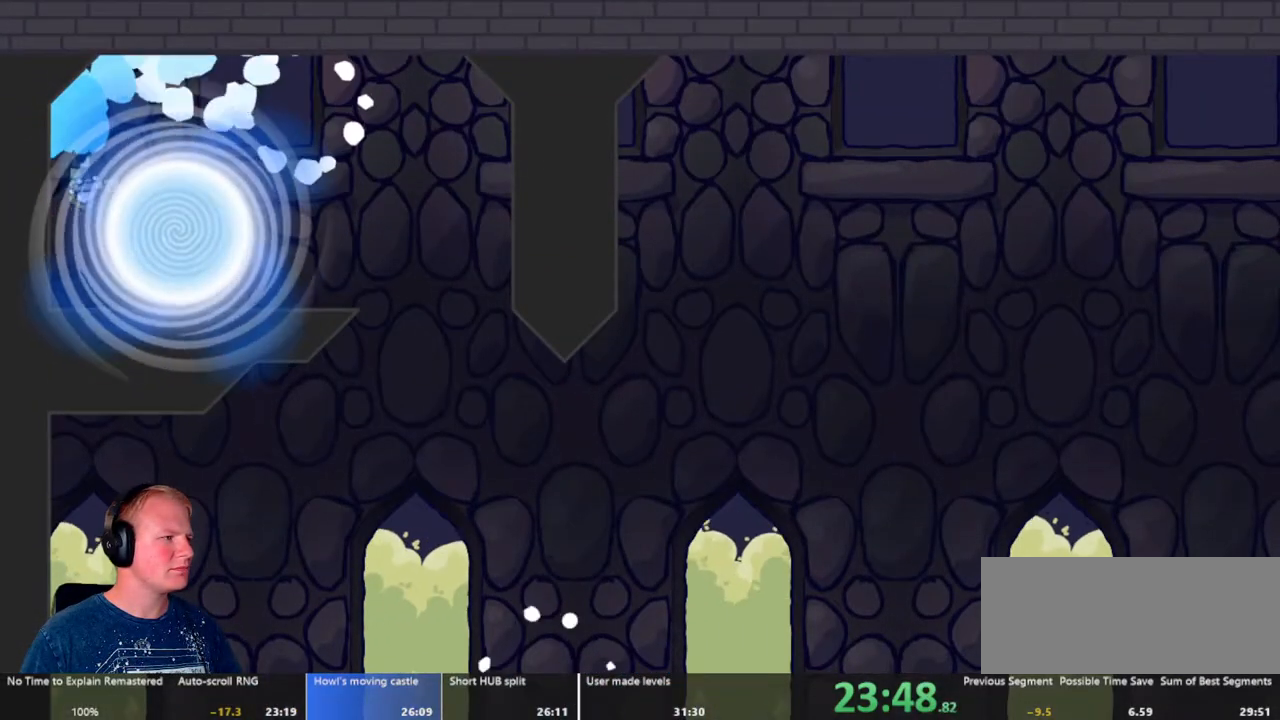
{"keys": [], "mouse": [], "events": [[417, "d", "up"]]}
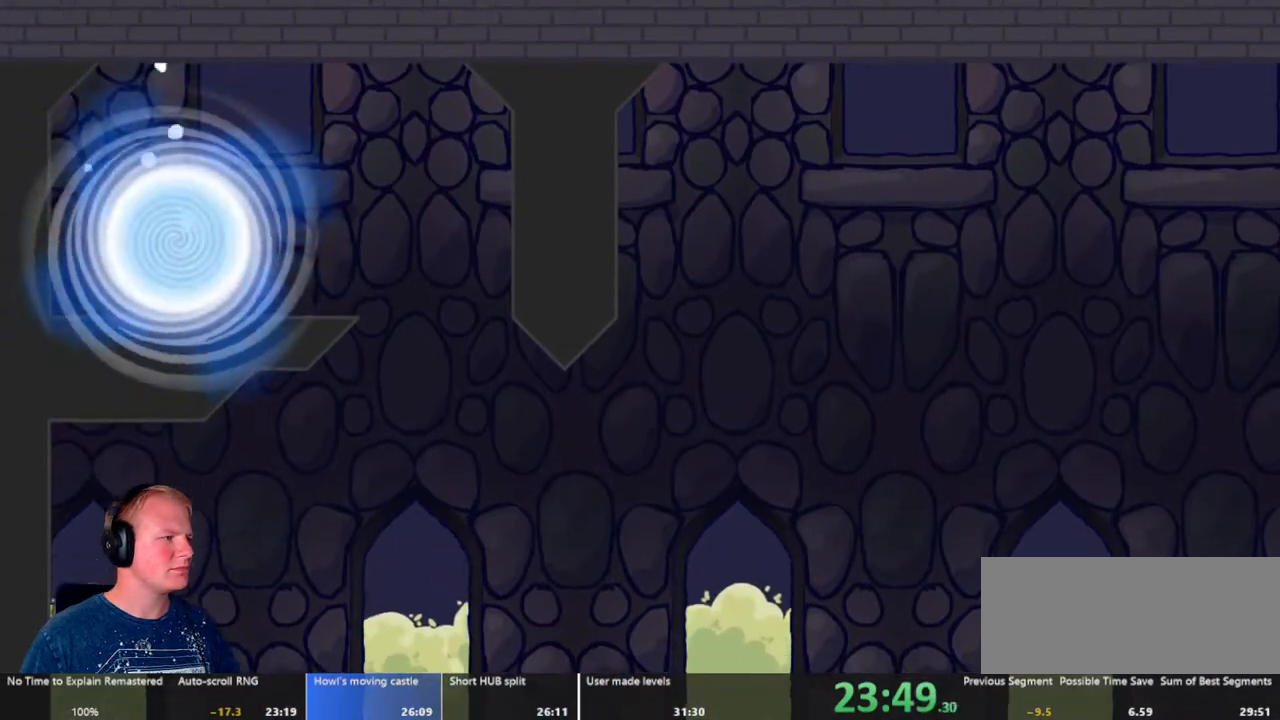
{"keys": [], "mouse": [], "events": []}
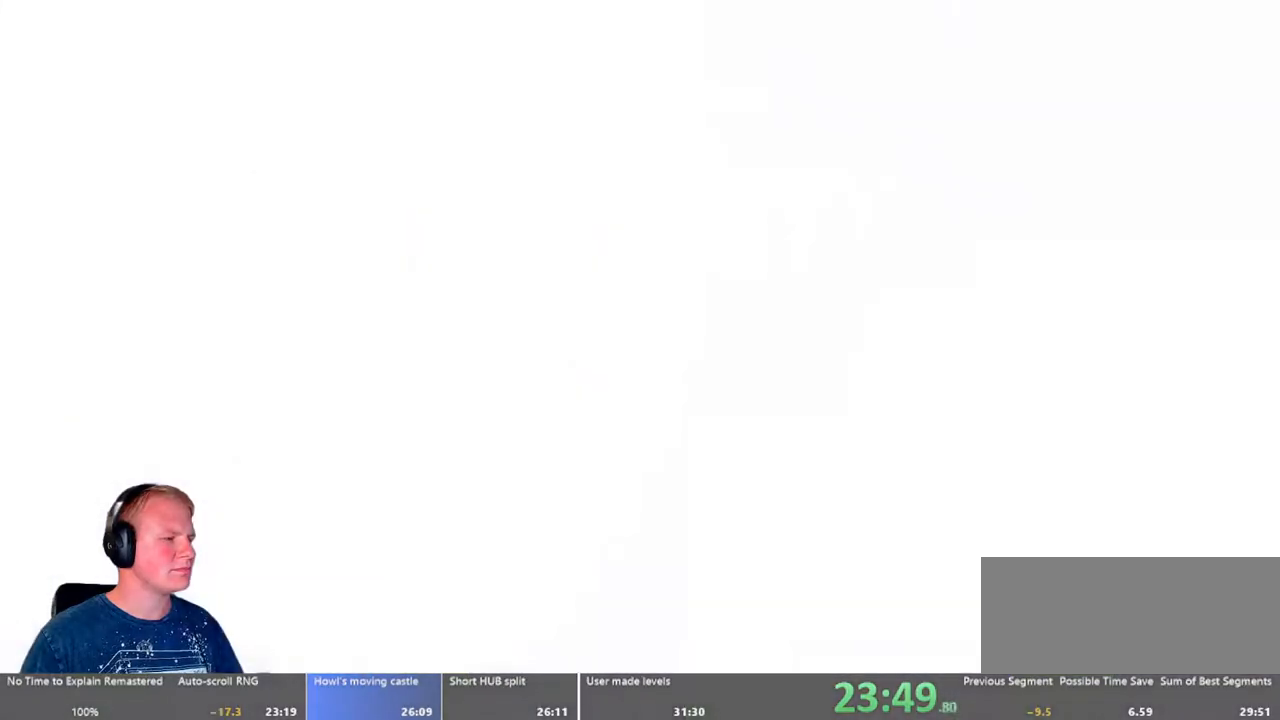
{"keys": [], "mouse": [], "events": []}
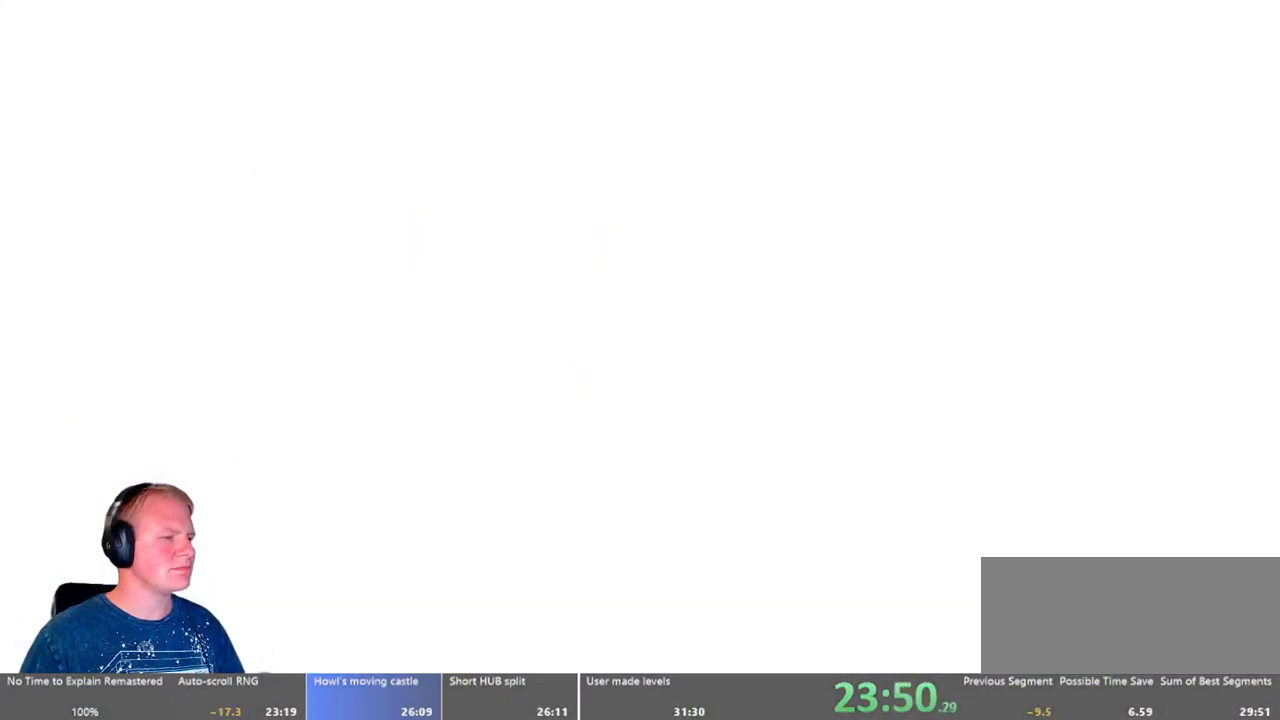
{"keys": ["d"], "mouse": [], "events": [[233, "d", "down"]]}
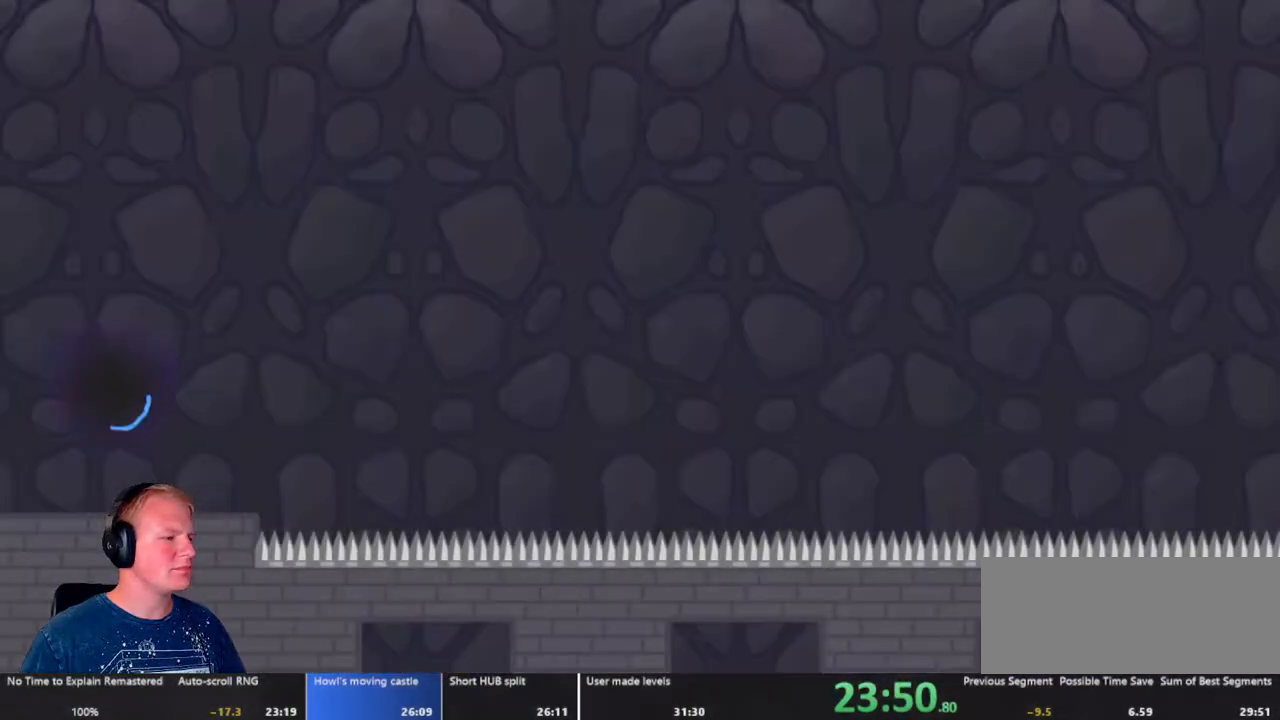
{"keys": ["d"], "mouse": [], "events": []}
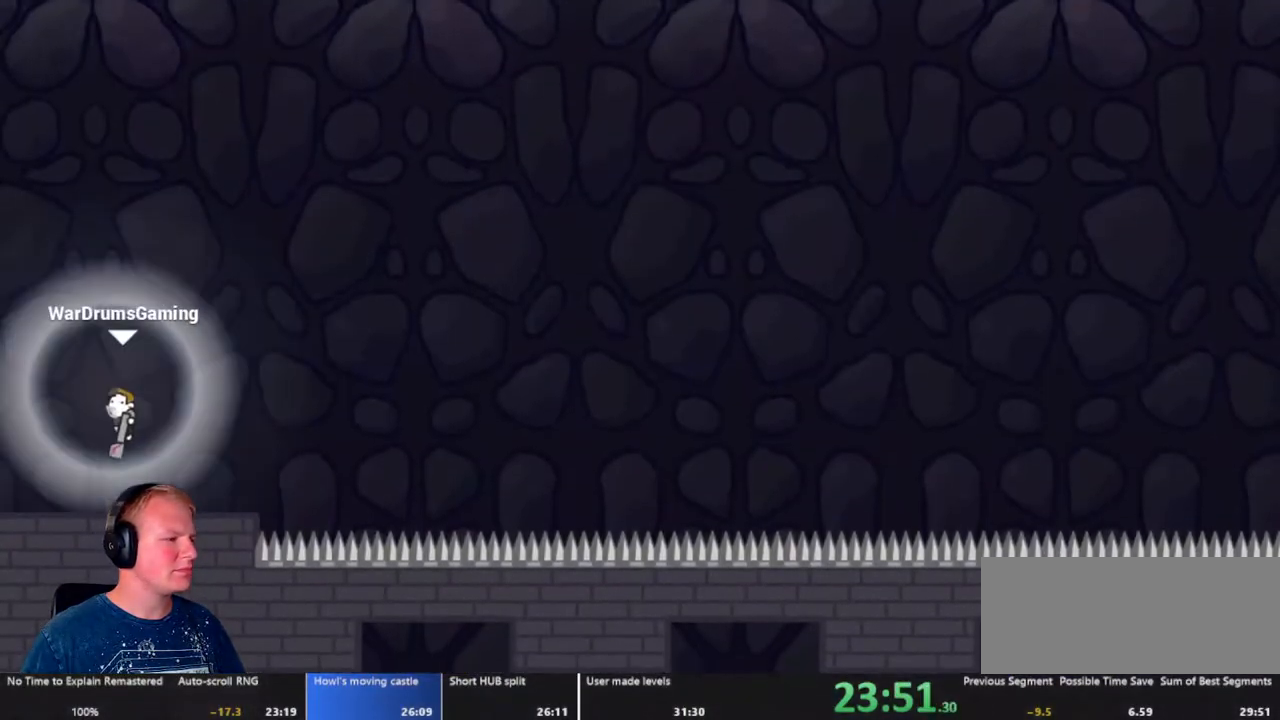
{"keys": ["d"], "mouse": ["left"], "events": [[300, "mouse_left", "down"]]}
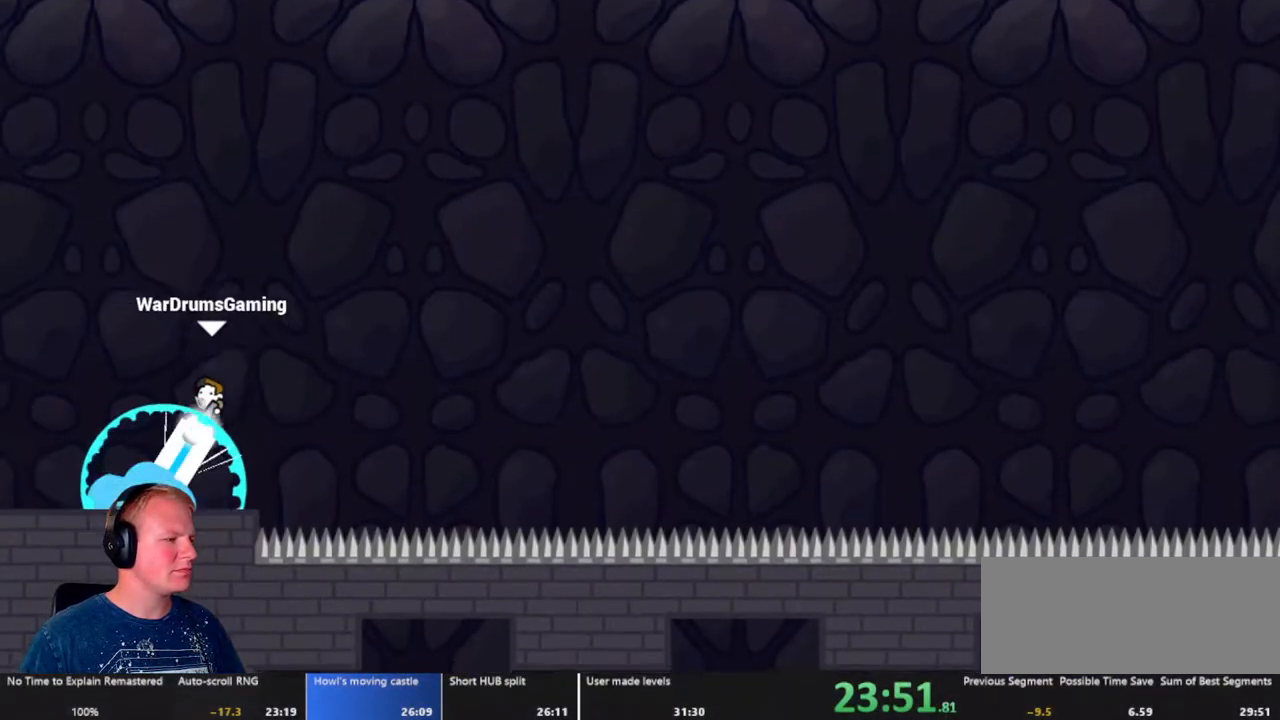
{"keys": ["d"], "mouse": ["left"], "events": []}
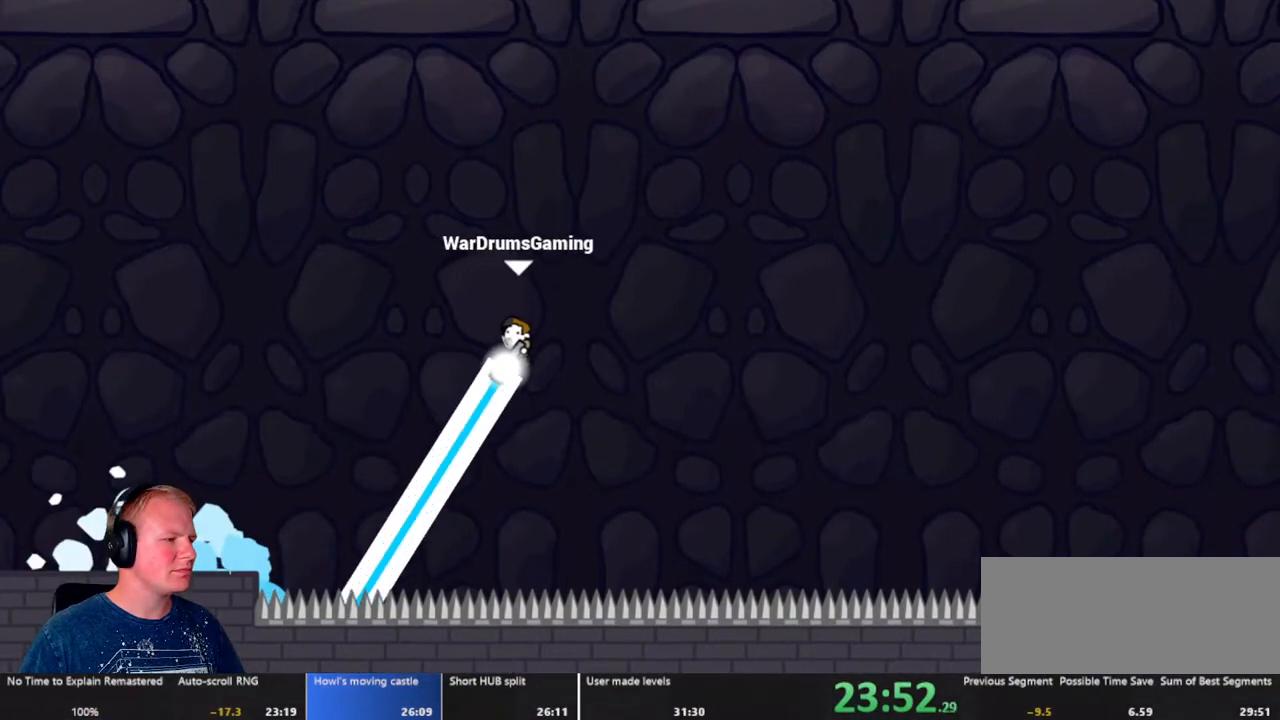
{"keys": ["d"], "mouse": ["left"], "events": []}
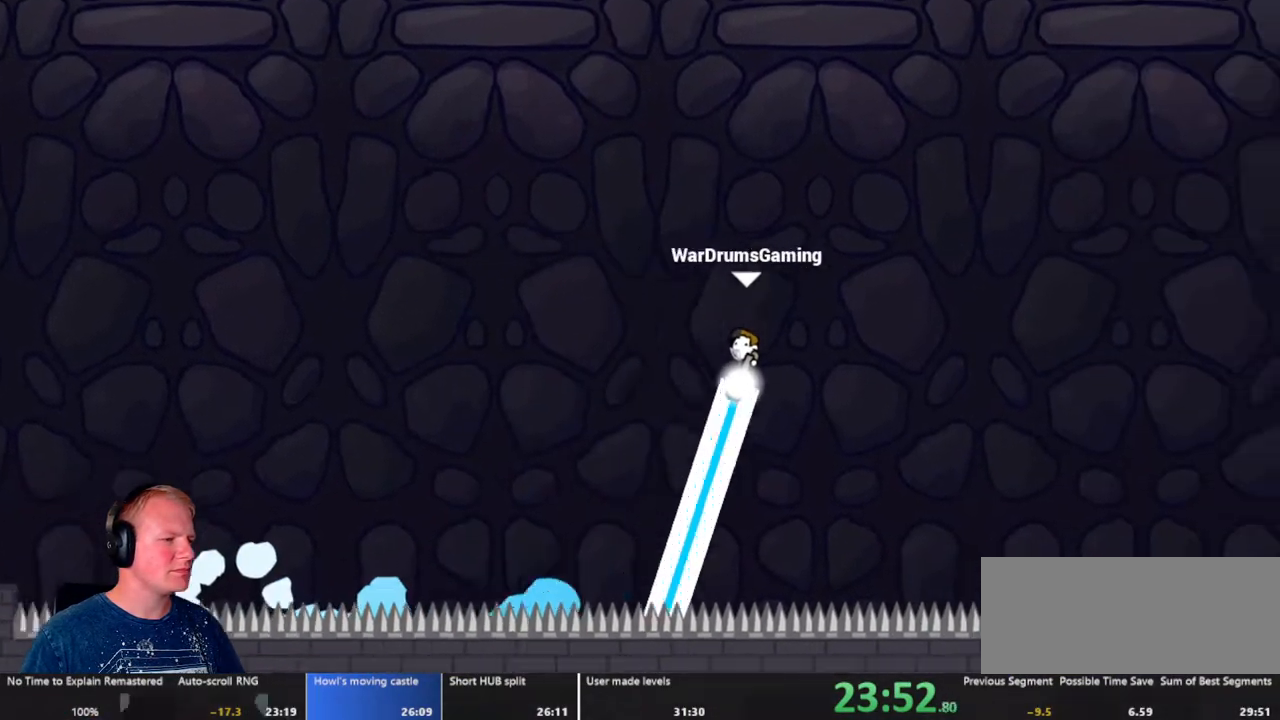
{"keys": ["d"], "mouse": ["left"], "events": []}
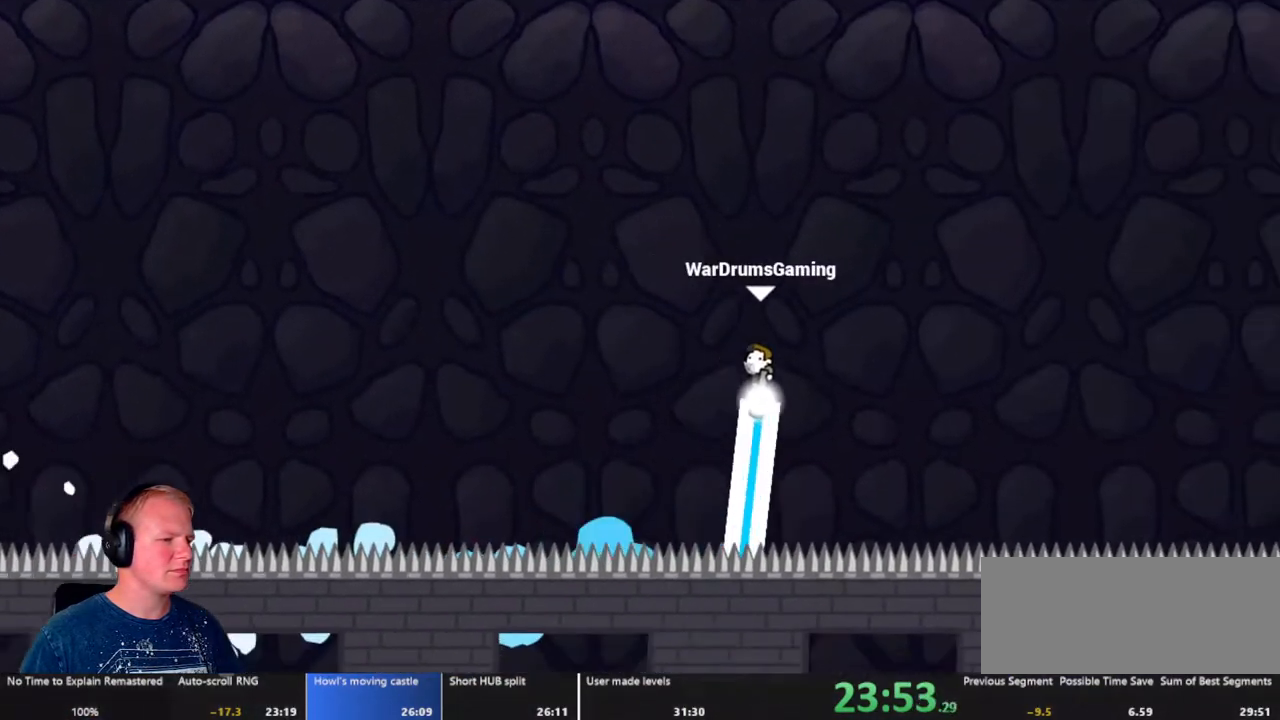
{"keys": ["d"], "mouse": ["left"], "events": [[367, "mouse_right", "down"], [450, "mouse_right", "up"]]}
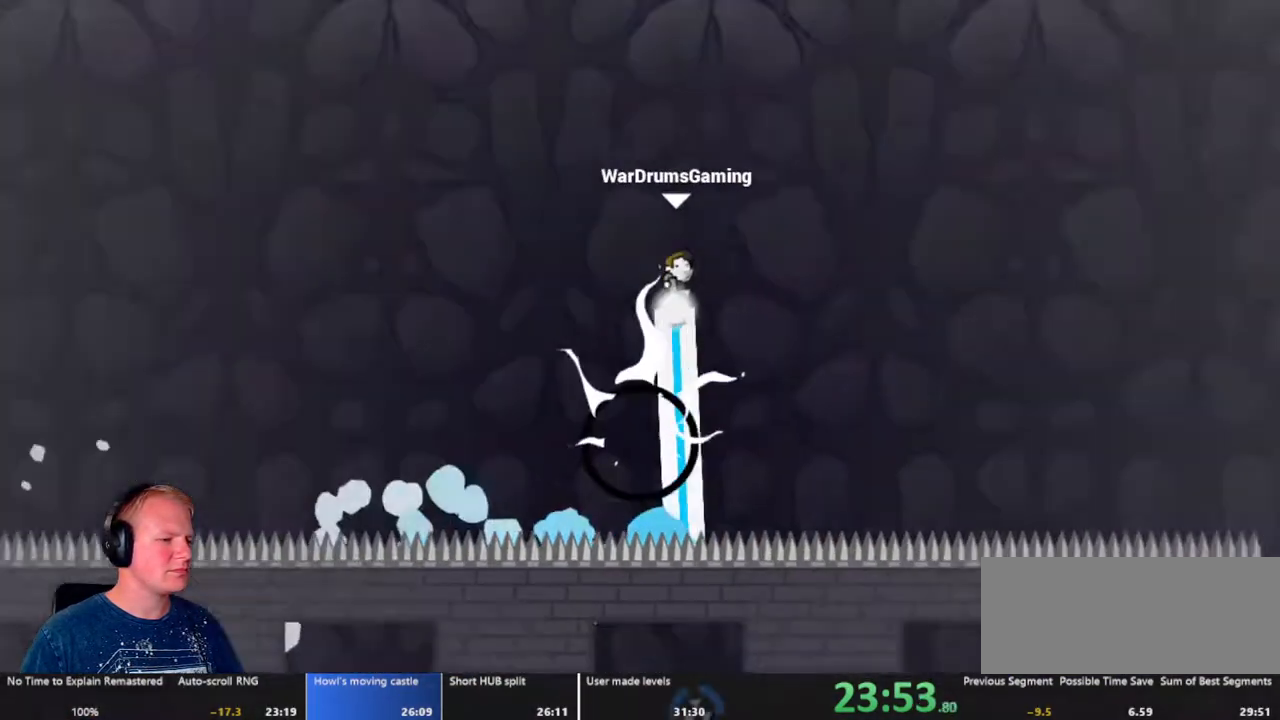
{"keys": ["d"], "mouse": ["left"], "events": []}
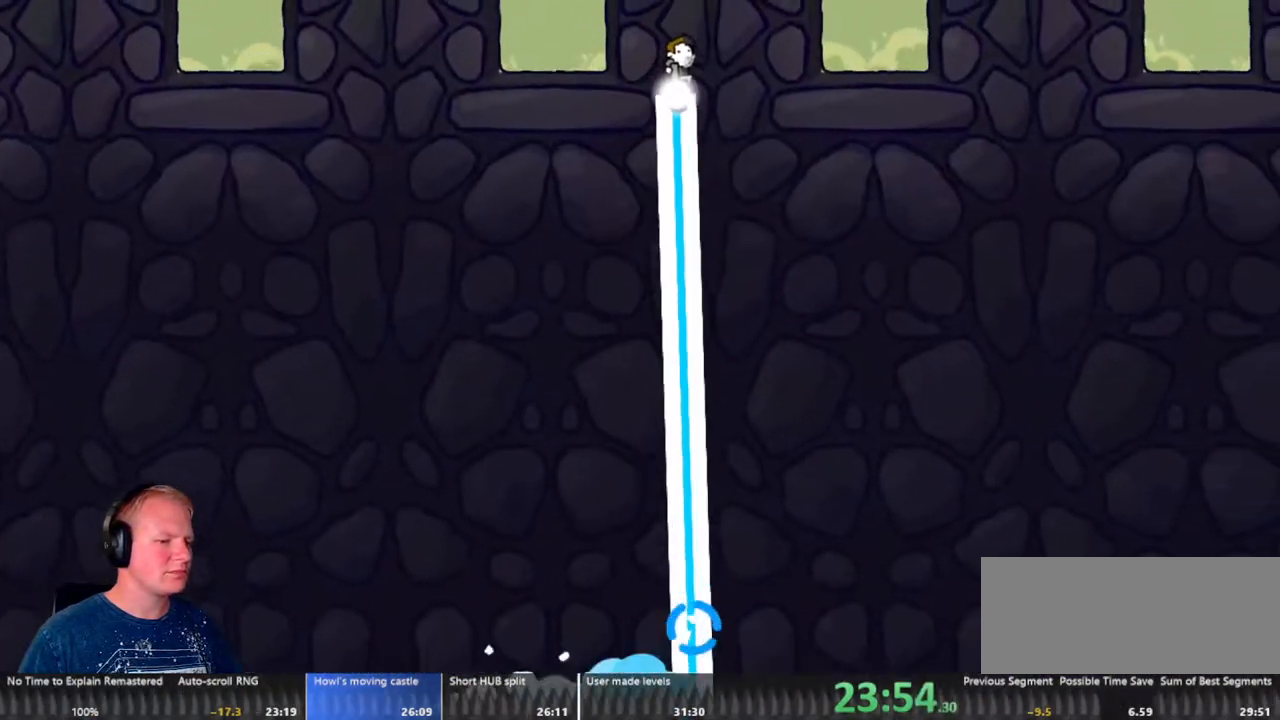
{"keys": ["d"], "mouse": ["left"], "events": []}
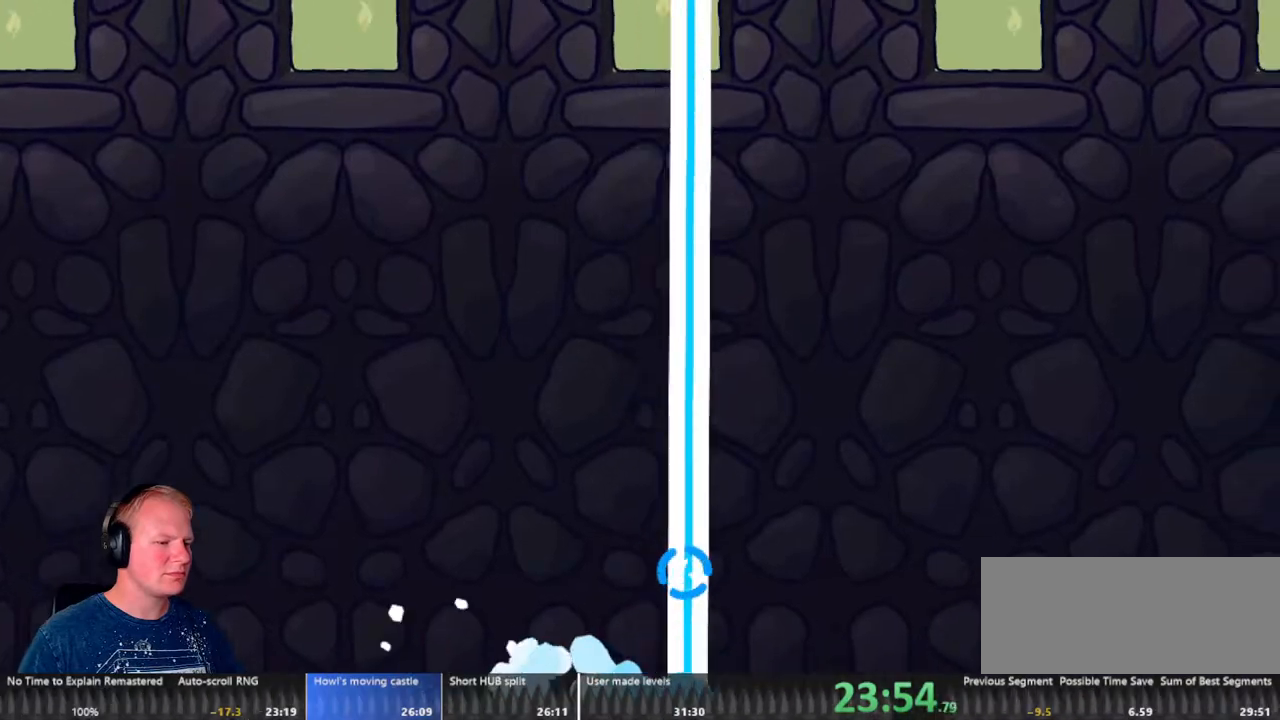
{"keys": ["a"], "mouse": ["left"], "events": [[267, "d", "up"], [417, "a", "down"]]}
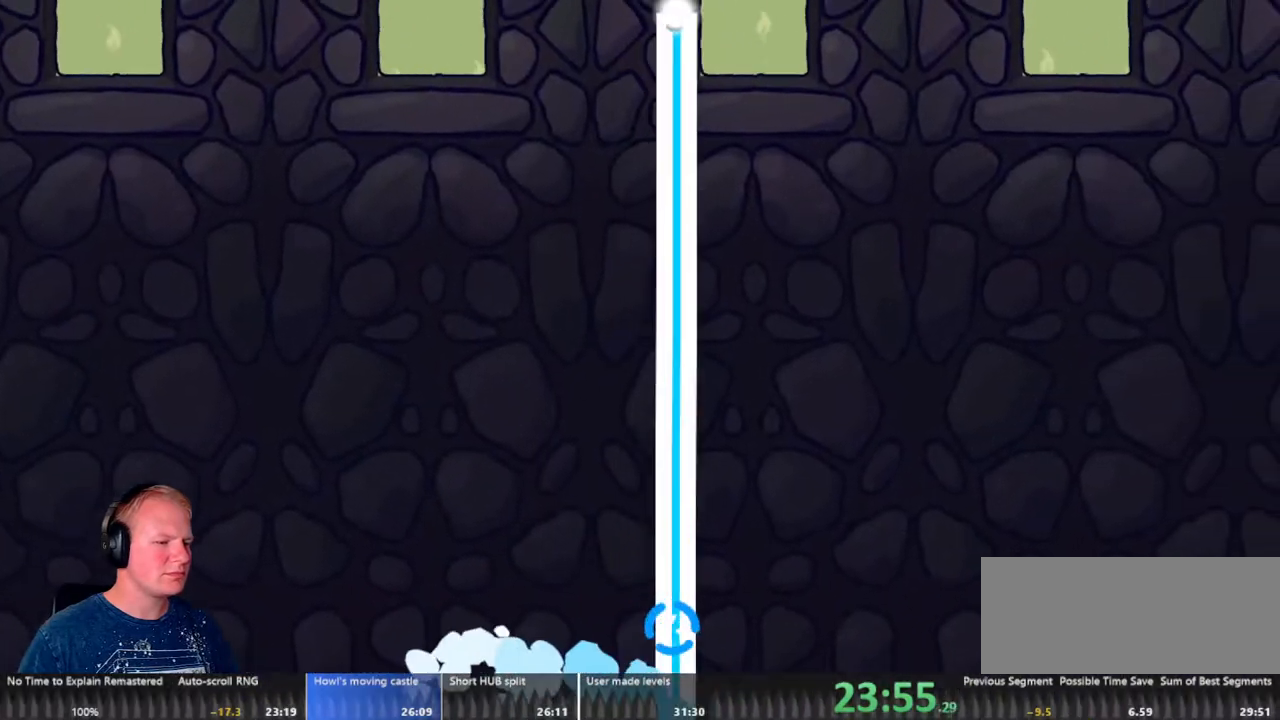
{"keys": [], "mouse": ["left"], "events": [[383, "a", "up"]]}